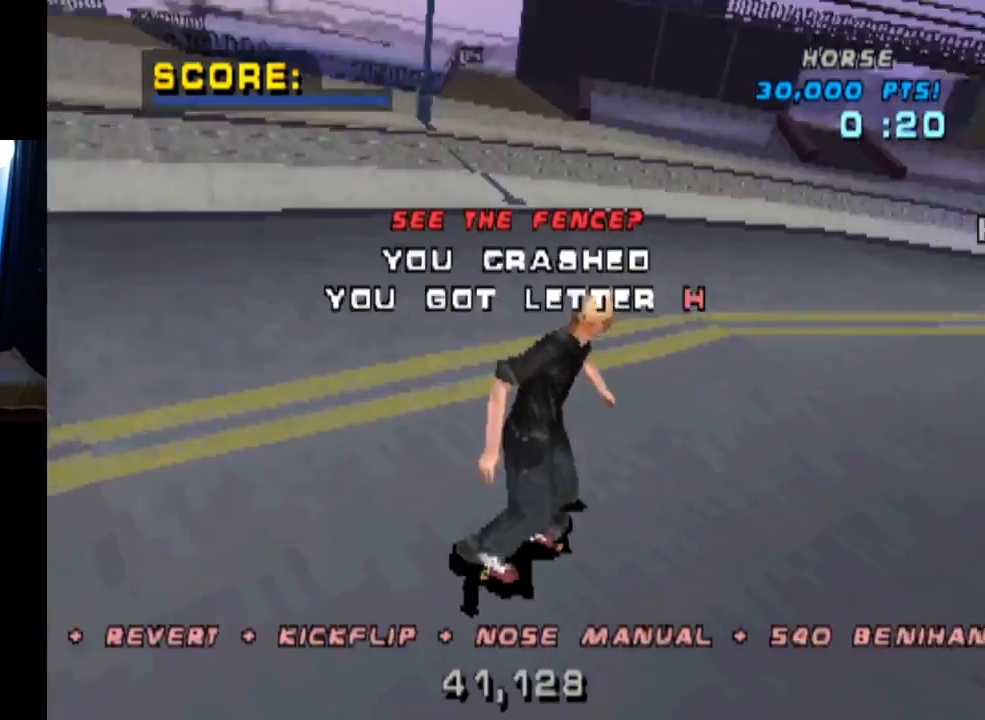
Gameplay with a controller (PlayStation layout); each line is a JSON object with the inputs held at the frame after it. "events" lists button and stick changes between this image and that frame as [ms after this image, input, new state], when the widget could be followed in between.
{"buttons": ["CROSS", "DPAD_UP", "DPAD_LEFT"], "left_stick": "center", "right_stick": "center", "events": [[116, "R1", "up"], [167, "R2", "up"], [167, "TRIANGLE", "up"], [350, "CROSS", "down"], [467, "DPAD_UP", "down"], [483, "DPAD_LEFT", "down"]]}
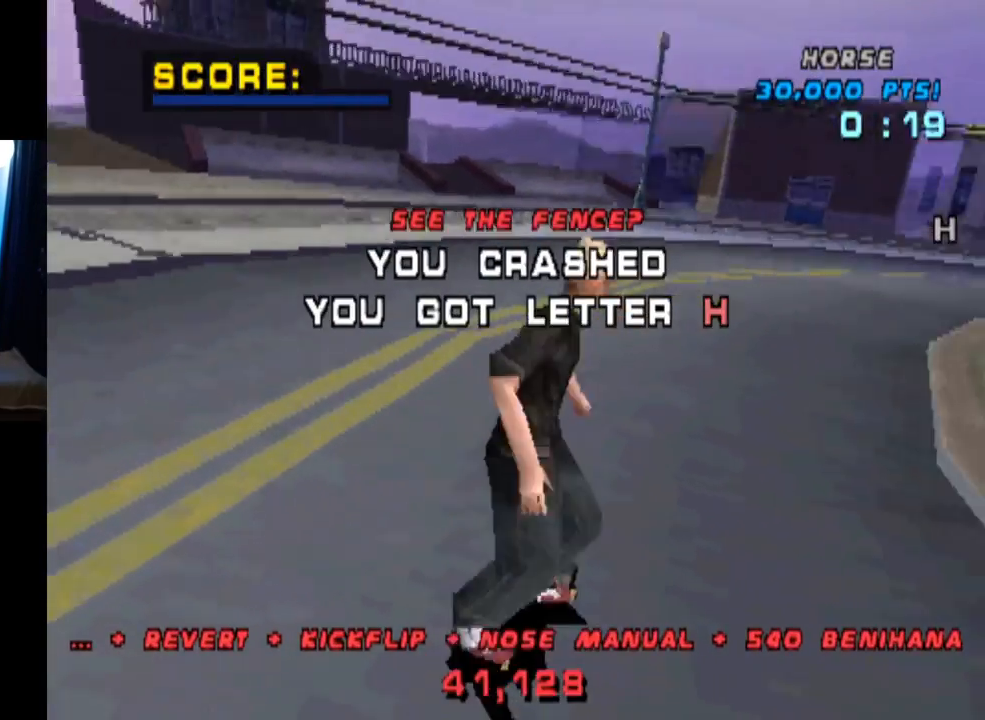
{"buttons": ["CROSS", "DPAD_RIGHT"], "left_stick": "center", "right_stick": "center", "events": [[117, "DPAD_LEFT", "up"], [117, "DPAD_UP", "up"], [401, "DPAD_RIGHT", "down"]]}
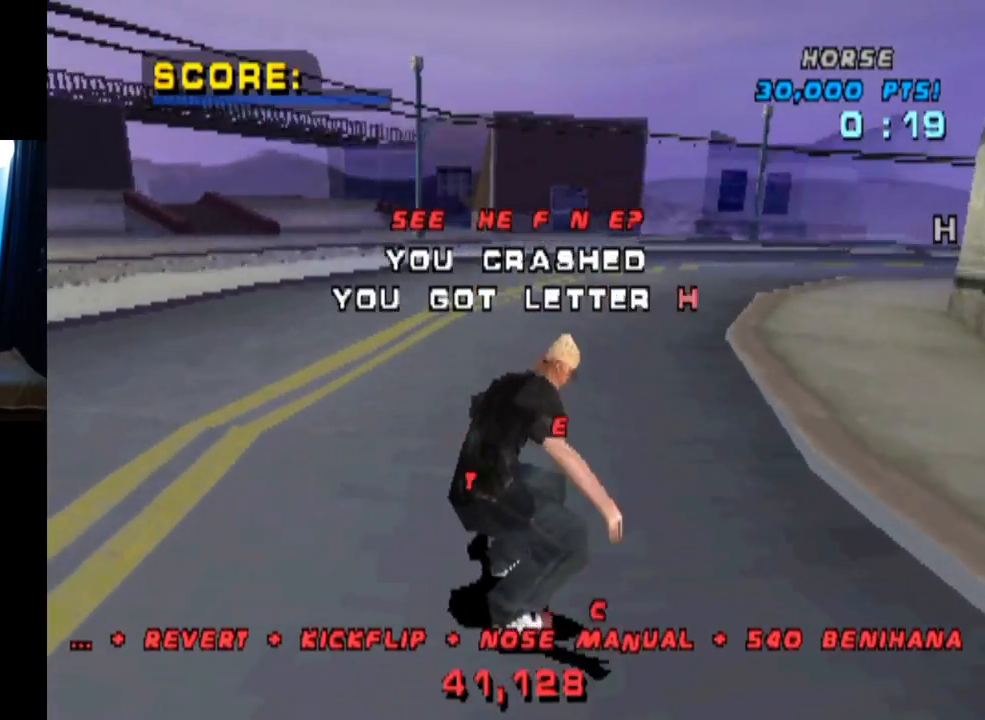
{"buttons": ["CROSS"], "left_stick": "center", "right_stick": "center", "events": [[16, "DPAD_DOWN", "down"], [66, "DPAD_DOWN", "up"], [267, "DPAD_RIGHT", "up"], [383, "DPAD_UP", "down"], [483, "DPAD_UP", "up"]]}
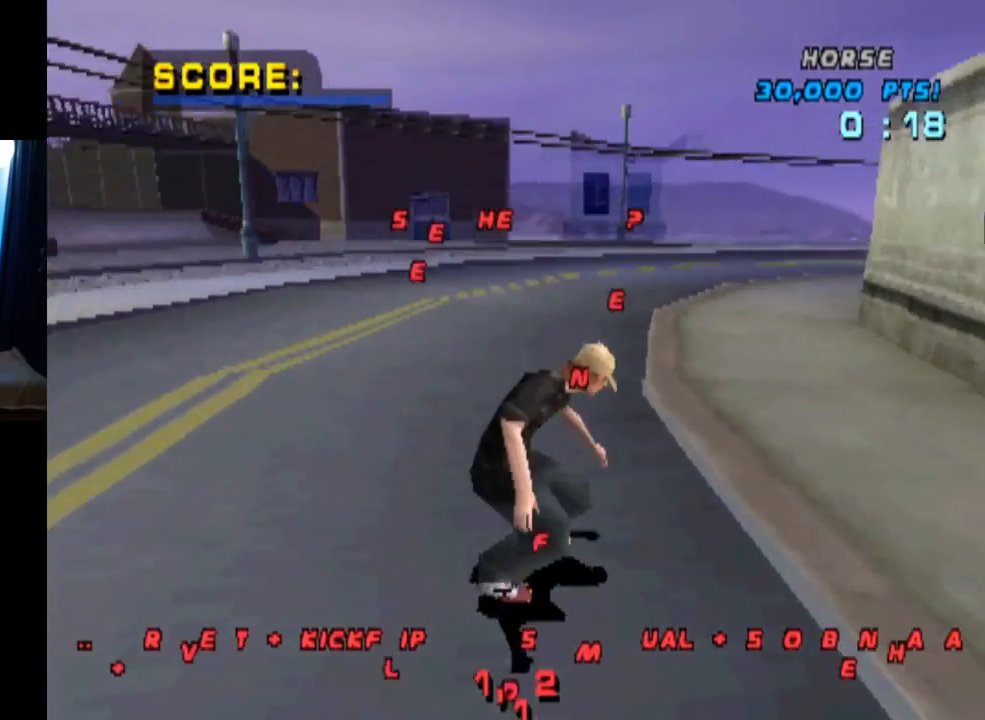
{"buttons": ["CROSS", "DPAD_UP"], "left_stick": "center", "right_stick": "center", "events": [[50, "DPAD_RIGHT", "down"], [200, "DPAD_RIGHT", "up"], [267, "DPAD_UP", "down"], [351, "DPAD_UP", "up"], [417, "DPAD_UP", "down"]]}
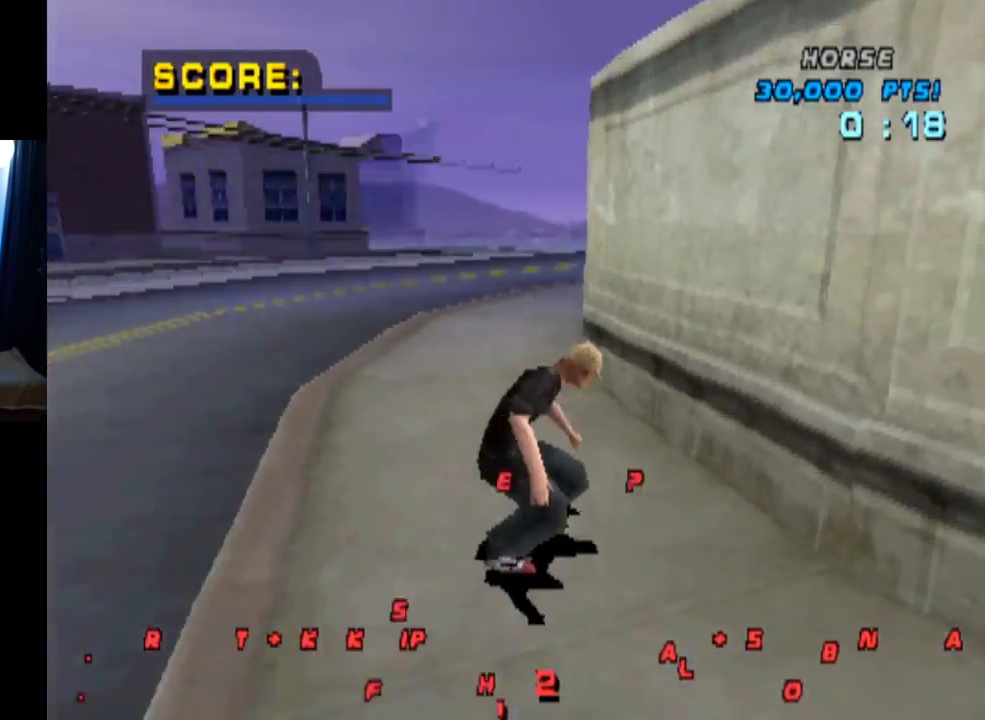
{"buttons": ["TRIANGLE", "DPAD_UP"], "left_stick": "center", "right_stick": "center", "events": [[50, "TRIANGLE", "down"], [83, "CROSS", "up"], [250, "CROSS", "down"], [317, "CROSS", "up"]]}
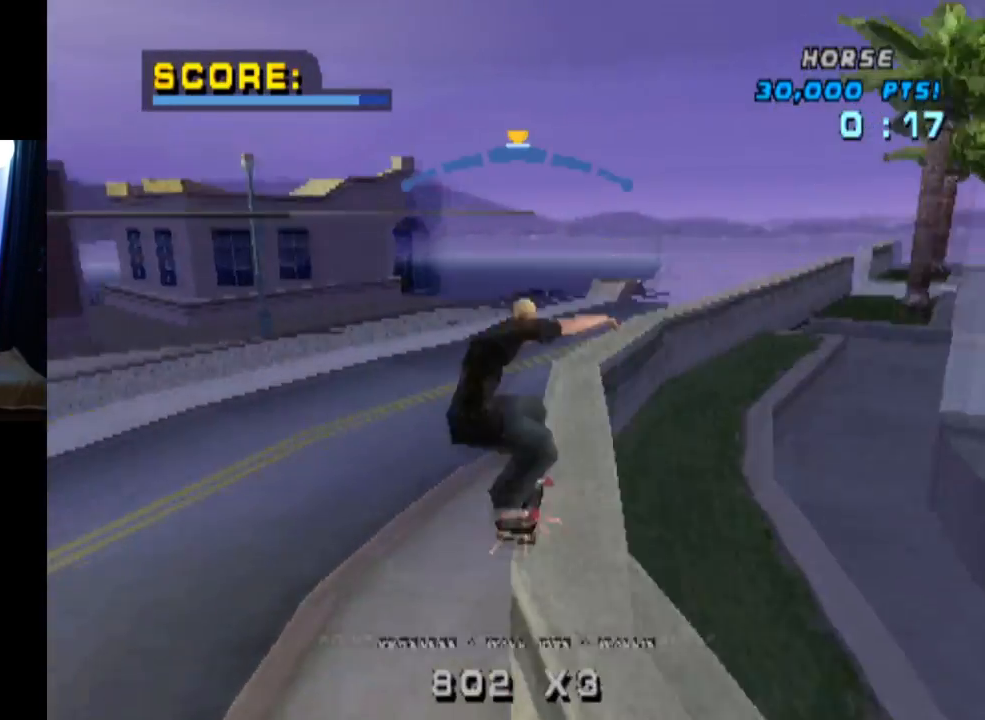
{"buttons": ["CROSS"], "left_stick": "center", "right_stick": "center", "events": [[100, "DPAD_UP", "up"], [300, "CROSS", "down"], [300, "TRIANGLE", "up"]]}
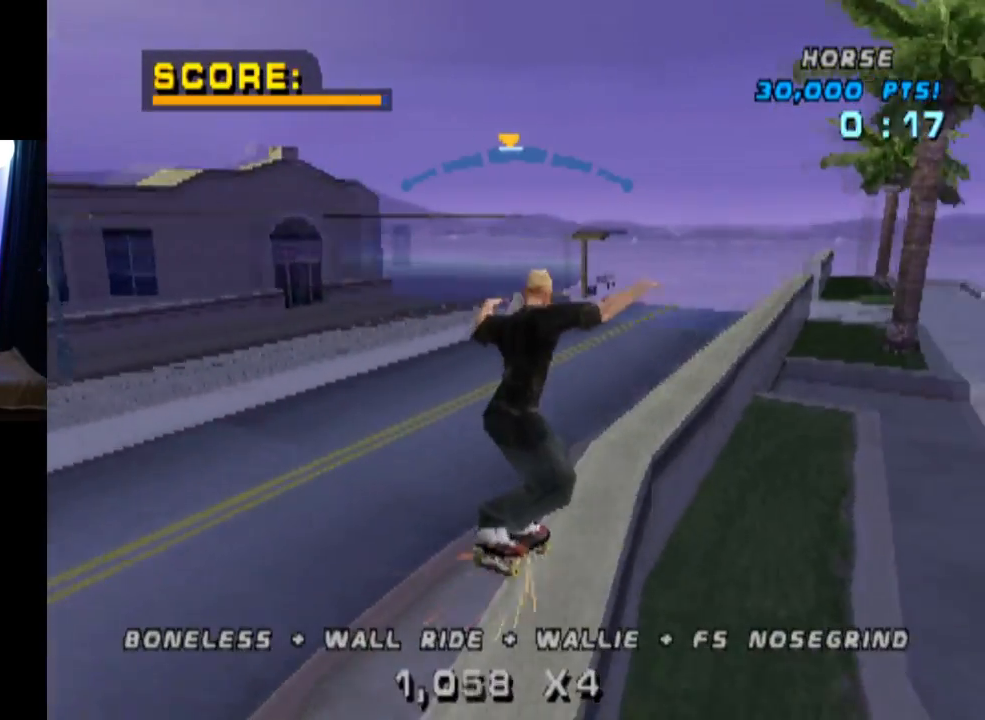
{"buttons": ["CROSS"], "left_stick": "center", "right_stick": "center", "events": [[267, "DPAD_RIGHT", "down"], [317, "DPAD_RIGHT", "up"]]}
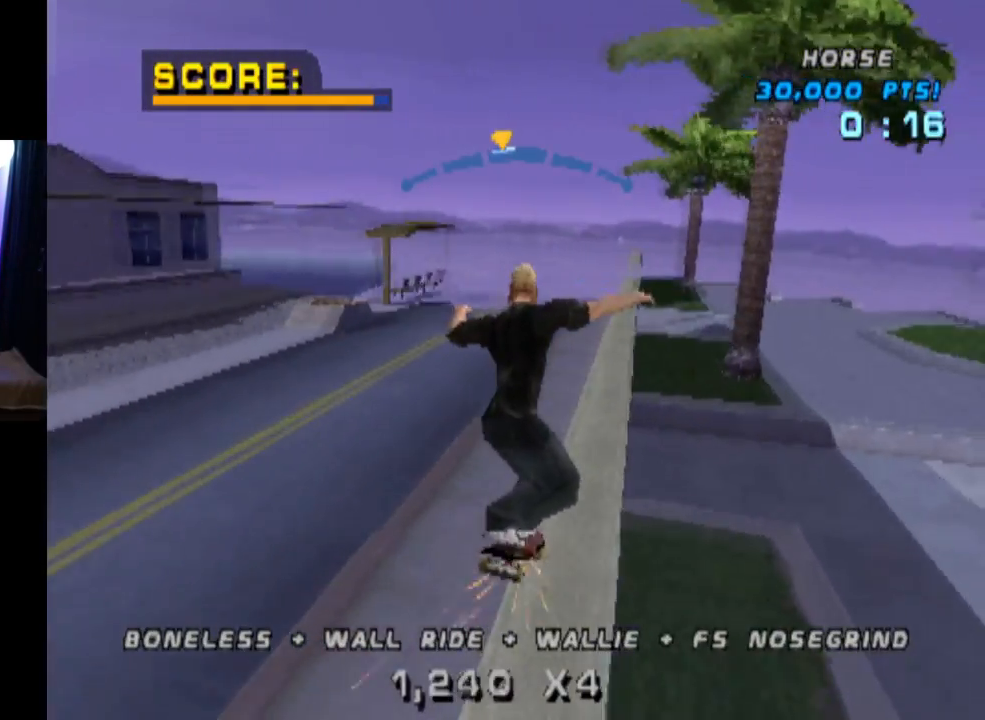
{"buttons": ["CIRCLE", "L1", "DPAD_DOWN", "DPAD_LEFT"], "left_stick": "center", "right_stick": "center", "events": [[100, "DPAD_LEFT", "down"], [117, "DPAD_DOWN", "down"], [167, "L1", "down"], [217, "CIRCLE", "down"], [234, "CROSS", "up"]]}
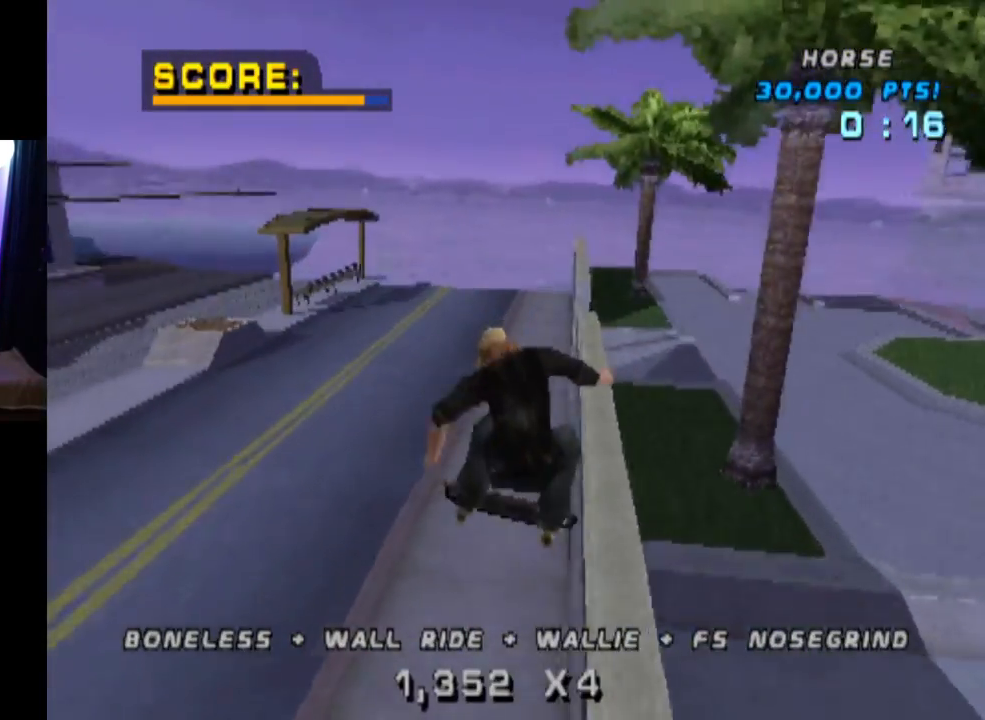
{"buttons": ["L1", "DPAD_LEFT"], "left_stick": "center", "right_stick": "center", "events": [[417, "CIRCLE", "up"], [433, "DPAD_DOWN", "up"]]}
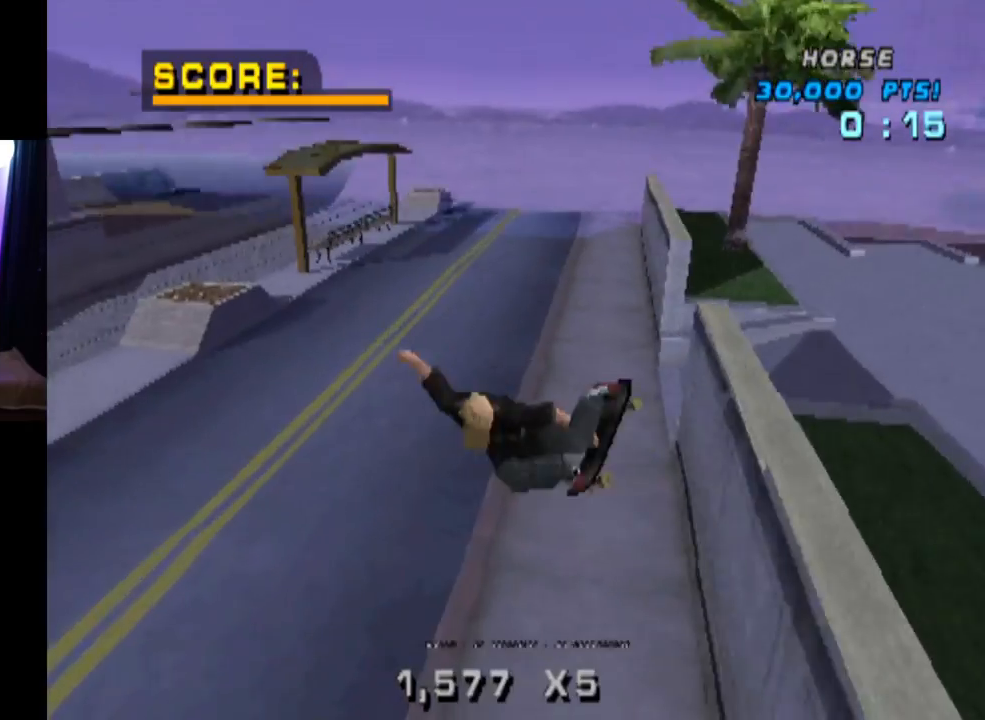
{"buttons": ["TRIANGLE"], "left_stick": "center", "right_stick": "center", "events": [[34, "TRIANGLE", "down"], [50, "DPAD_LEFT", "up"], [234, "L1", "up"]]}
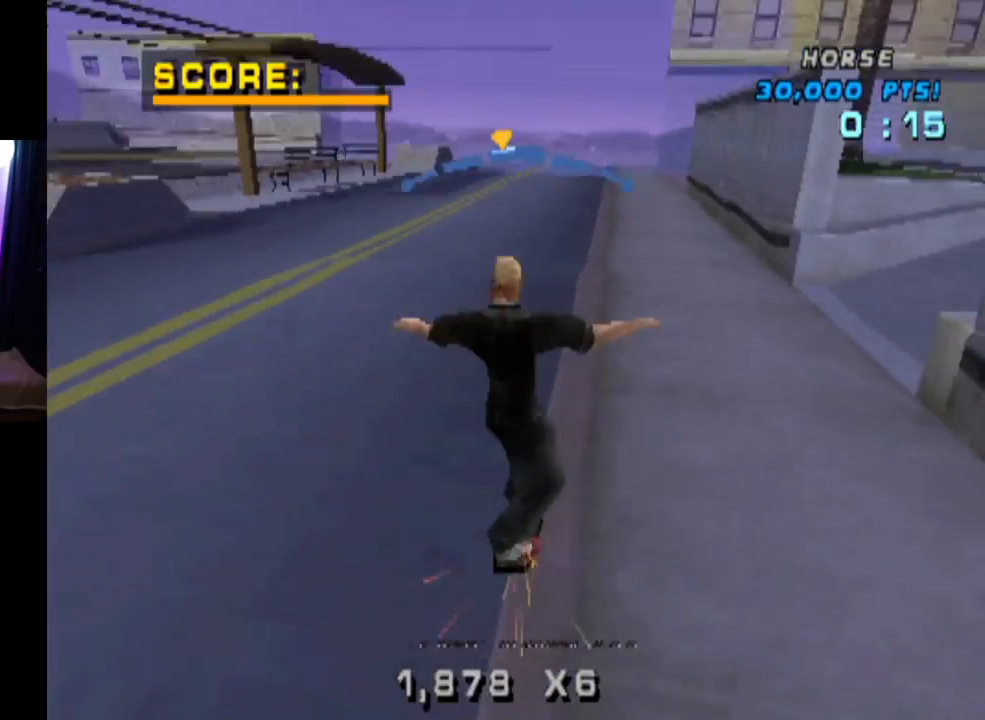
{"buttons": ["SQUARE"], "left_stick": "center", "right_stick": "center", "events": [[183, "CROSS", "down"], [200, "TRIANGLE", "up"], [267, "DPAD_RIGHT", "down"], [367, "SQUARE", "down"], [400, "CROSS", "up"], [483, "DPAD_RIGHT", "up"]]}
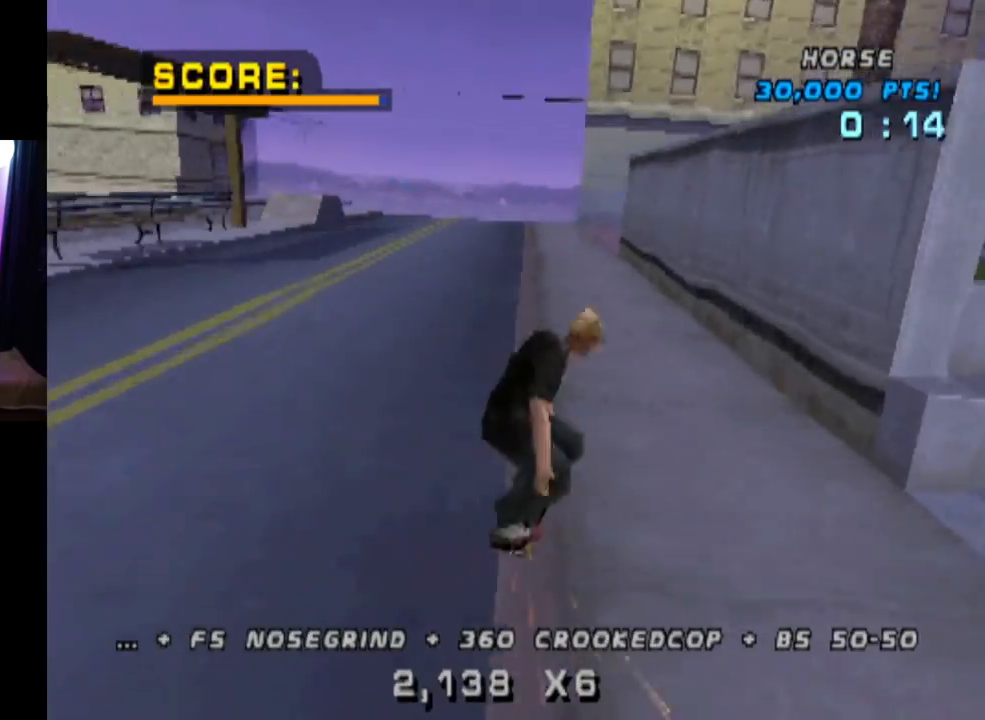
{"buttons": ["DPAD_UP"], "left_stick": "center", "right_stick": "center", "events": [[34, "SQUARE", "up"], [317, "DPAD_DOWN", "down"], [434, "DPAD_DOWN", "up"], [484, "DPAD_UP", "down"]]}
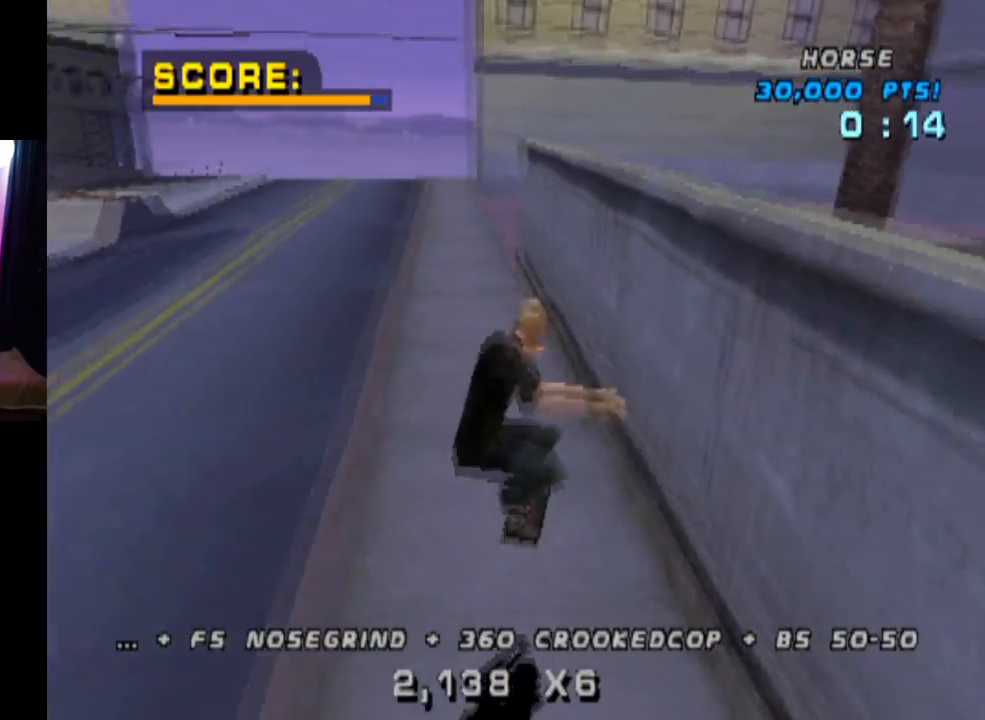
{"buttons": ["CROSS", "TRIANGLE", "DPAD_UP"], "left_stick": "center", "right_stick": "center", "events": [[66, "CROSS", "down"], [100, "DPAD_UP", "up"], [133, "DPAD_DOWN", "down"], [233, "DPAD_DOWN", "up"], [233, "DPAD_UP", "down"], [300, "CROSS", "up"], [300, "TRIANGLE", "down"], [417, "CROSS", "down"], [417, "DPAD_UP", "up"], [433, "TRIANGLE", "up"], [467, "DPAD_UP", "down"], [483, "TRIANGLE", "down"]]}
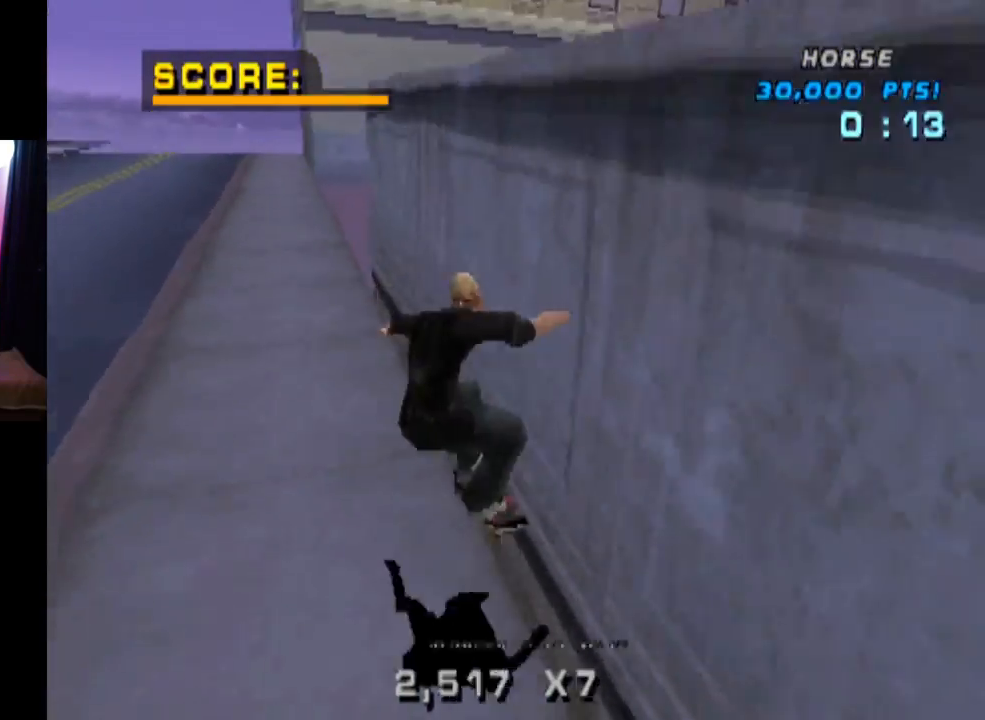
{"buttons": ["CROSS", "R1", "DPAD_RIGHT"], "left_stick": "center", "right_stick": "center", "events": [[34, "CROSS", "up"], [67, "DPAD_UP", "up"], [117, "DPAD_RIGHT", "down"], [184, "CROSS", "down"], [201, "TRIANGLE", "up"], [251, "R1", "down"], [251, "TRIANGLE", "down"], [267, "CROSS", "up"], [368, "TRIANGLE", "up"], [484, "CROSS", "down"]]}
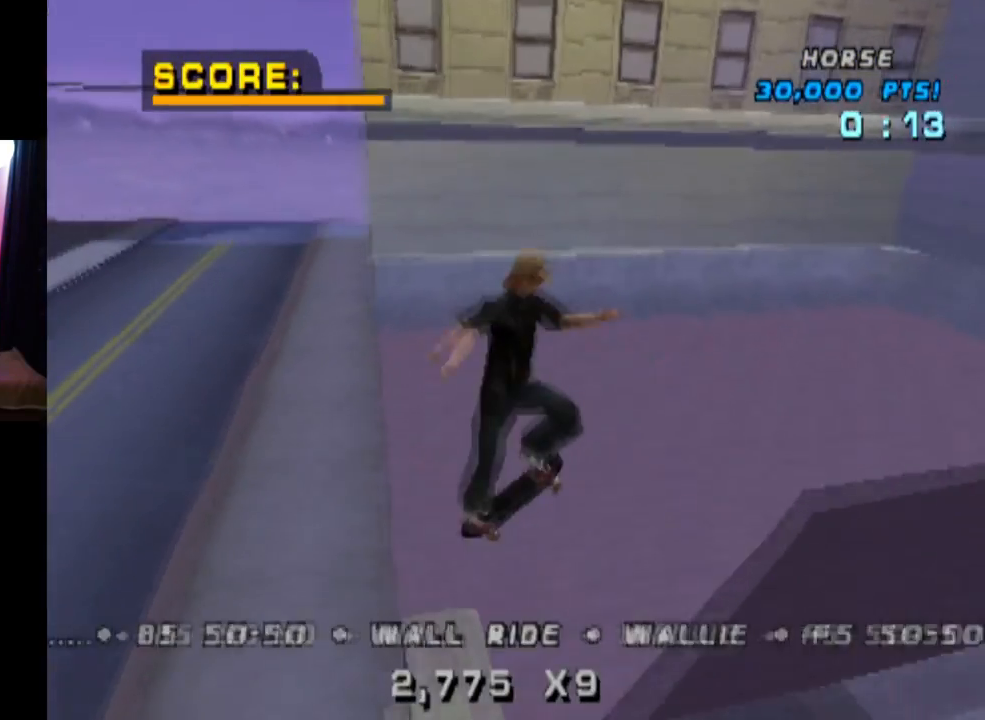
{"buttons": [], "left_stick": "center", "right_stick": "center", "events": [[100, "CROSS", "up"], [200, "R1", "up"], [217, "DPAD_RIGHT", "up"], [384, "DPAD_DOWN", "down"], [484, "DPAD_DOWN", "up"]]}
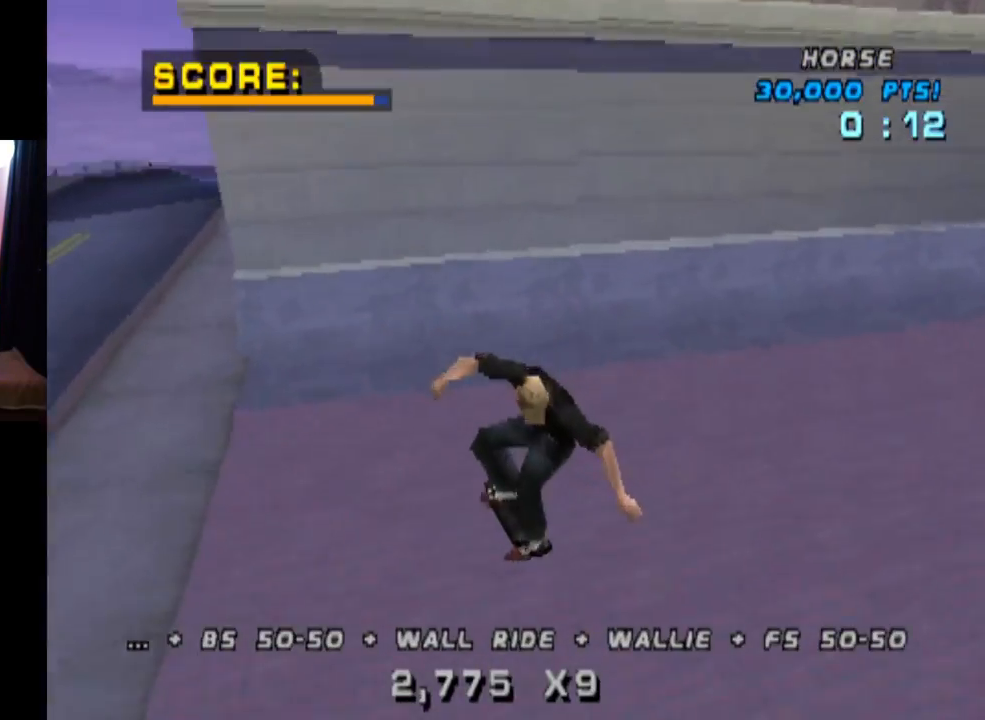
{"buttons": ["CROSS", "DPAD_RIGHT"], "left_stick": "center", "right_stick": "center", "events": [[51, "DPAD_UP", "down"], [151, "DPAD_UP", "up"], [184, "DPAD_DOWN", "down"], [201, "CROSS", "down"], [267, "DPAD_RIGHT", "down"], [267, "DPAD_UP", "down"], [284, "DPAD_DOWN", "up"], [301, "DPAD_RIGHT", "up"], [351, "DPAD_RIGHT", "down"], [401, "DPAD_UP", "up"]]}
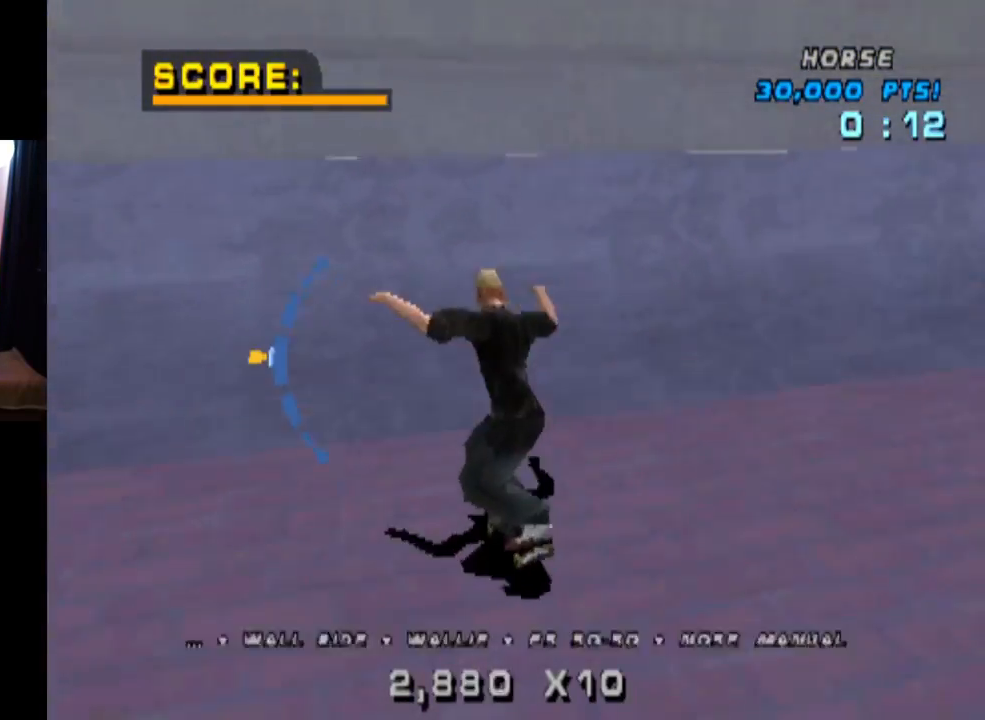
{"buttons": ["CIRCLE", "R1", "DPAD_UP", "DPAD_RIGHT"], "left_stick": "center", "right_stick": "center", "events": [[50, "DPAD_RIGHT", "up"], [250, "CROSS", "up"], [250, "DPAD_RIGHT", "down"], [267, "DPAD_UP", "down"], [300, "R1", "down"], [334, "CIRCLE", "down"]]}
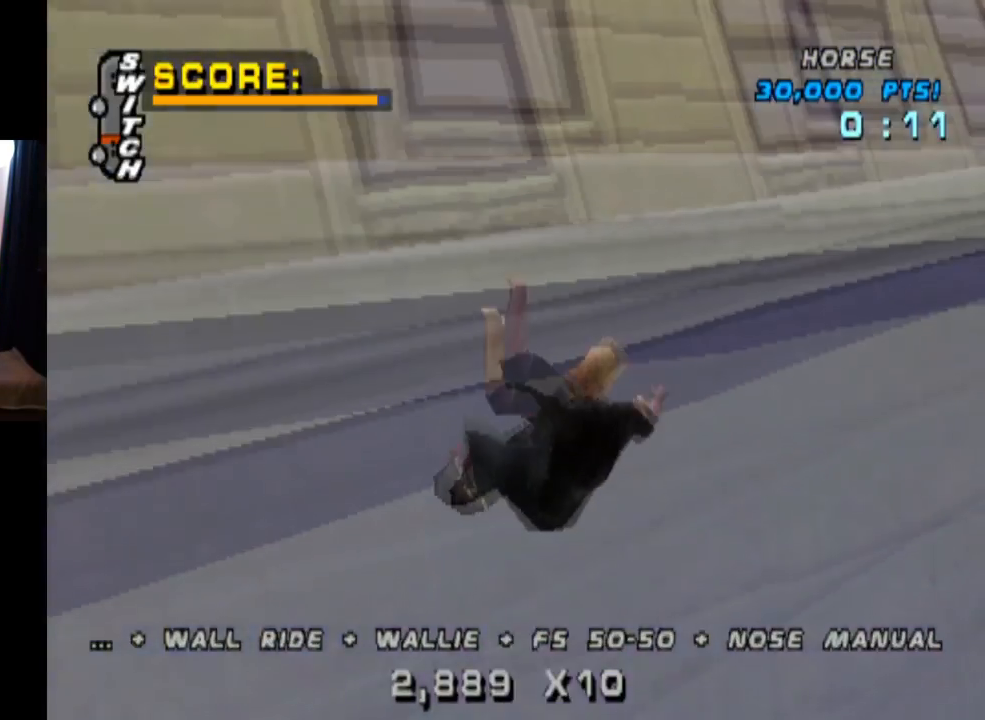
{"buttons": ["CIRCLE", "R1", "DPAD_RIGHT"], "left_stick": "center", "right_stick": "center", "events": [[151, "DPAD_UP", "up"], [251, "DPAD_RIGHT", "up"], [284, "CIRCLE", "up"], [301, "DPAD_RIGHT", "down"], [401, "CIRCLE", "down"]]}
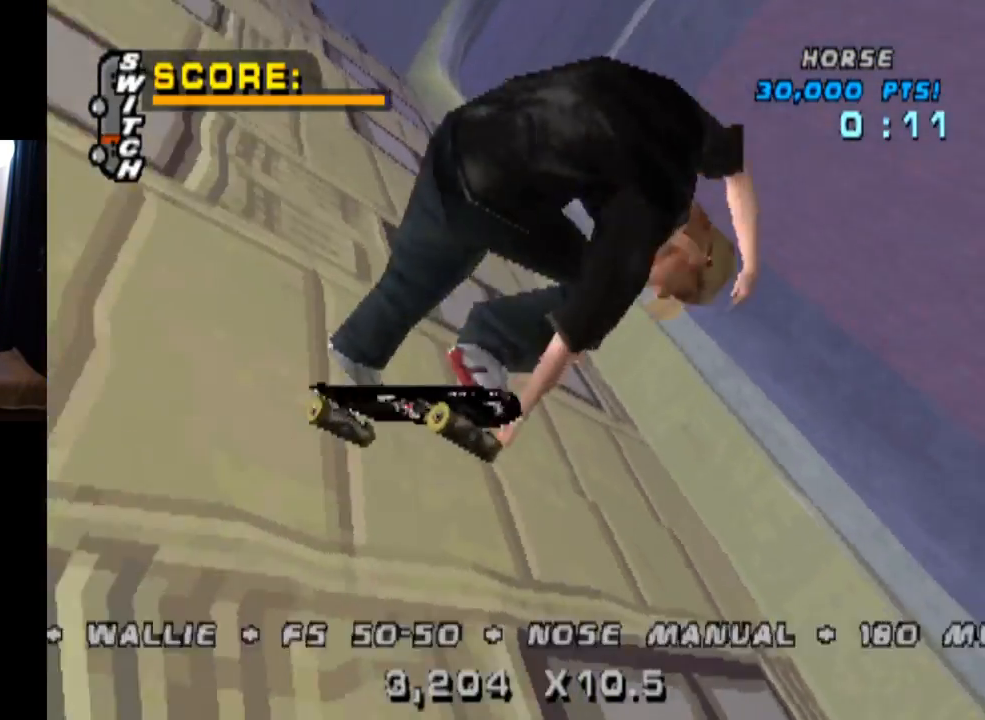
{"buttons": ["CROSS", "R1", "DPAD_RIGHT"], "left_stick": "center", "right_stick": "center", "events": [[83, "CIRCLE", "up"], [400, "CROSS", "down"]]}
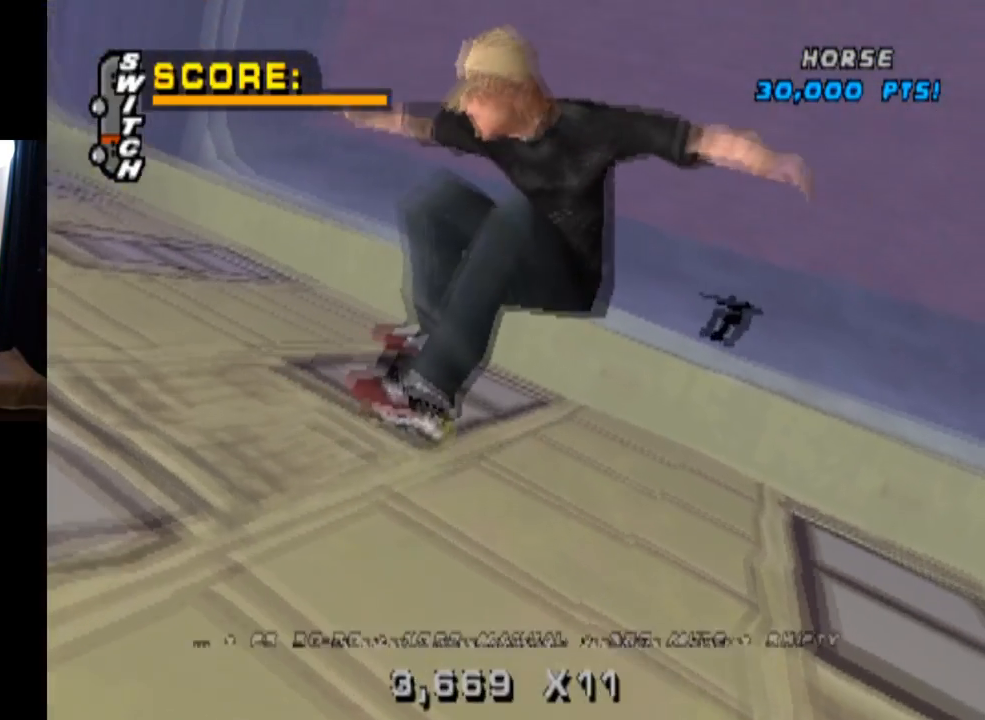
{"buttons": ["CROSS"], "left_stick": "center", "right_stick": "center", "events": [[384, "DPAD_RIGHT", "up"], [384, "R1", "up"]]}
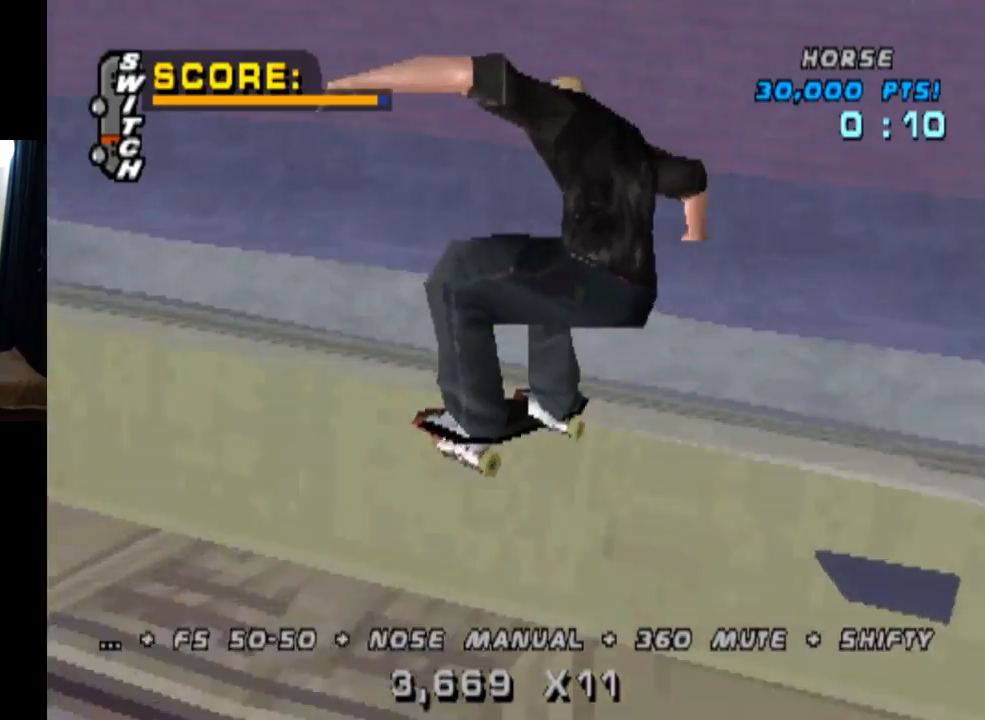
{"buttons": ["CROSS", "L1", "DPAD_DOWN", "DPAD_RIGHT"], "left_stick": "center", "right_stick": "center", "events": [[67, "L1", "down"], [167, "L1", "up"], [284, "R2", "down"], [384, "DPAD_RIGHT", "down"], [450, "DPAD_DOWN", "down"], [484, "R2", "up"], [500, "L1", "down"]]}
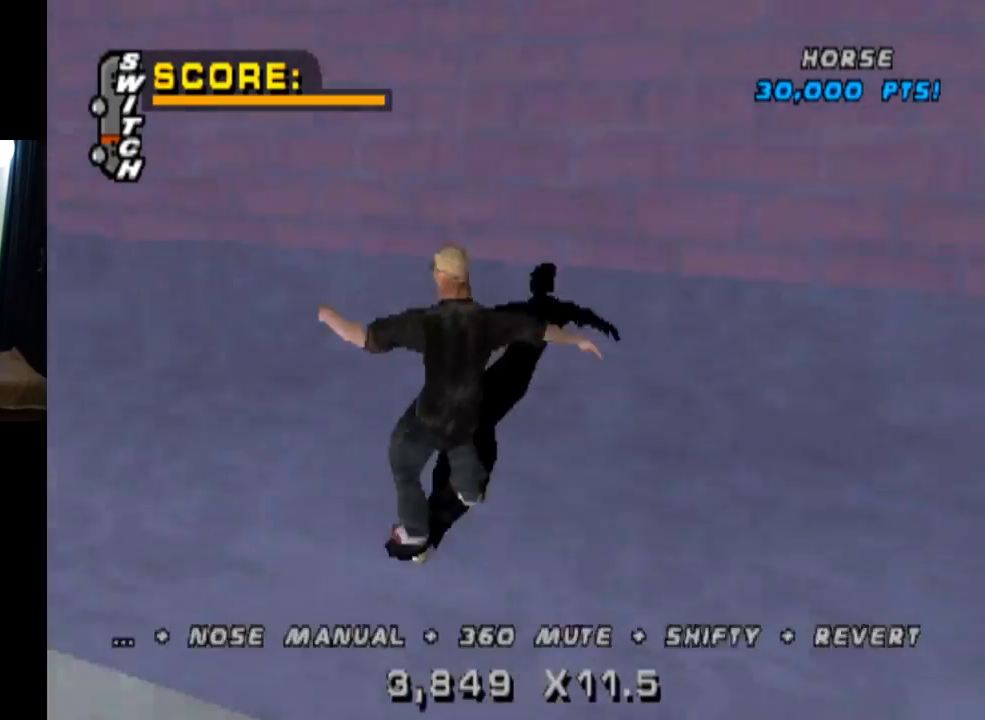
{"buttons": ["L1"], "left_stick": "center", "right_stick": "center", "events": [[34, "DPAD_DOWN", "up"], [134, "CROSS", "up"], [201, "CROSS", "down"], [317, "CROSS", "up"], [351, "CROSS", "down"], [451, "DPAD_RIGHT", "up"], [501, "CROSS", "up"]]}
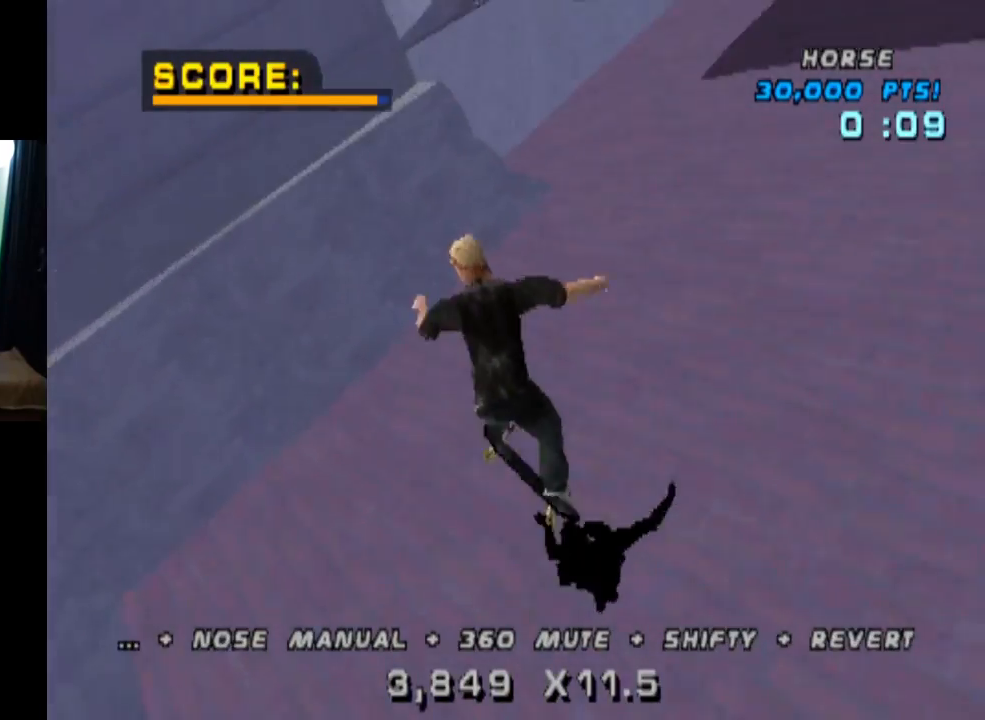
{"buttons": ["TRIANGLE"], "left_stick": "center", "right_stick": "center", "events": [[83, "DPAD_DOWN", "down"], [150, "L1", "up"], [200, "DPAD_DOWN", "up"], [234, "DPAD_UP", "down"], [250, "TRIANGLE", "down"], [384, "DPAD_UP", "up"]]}
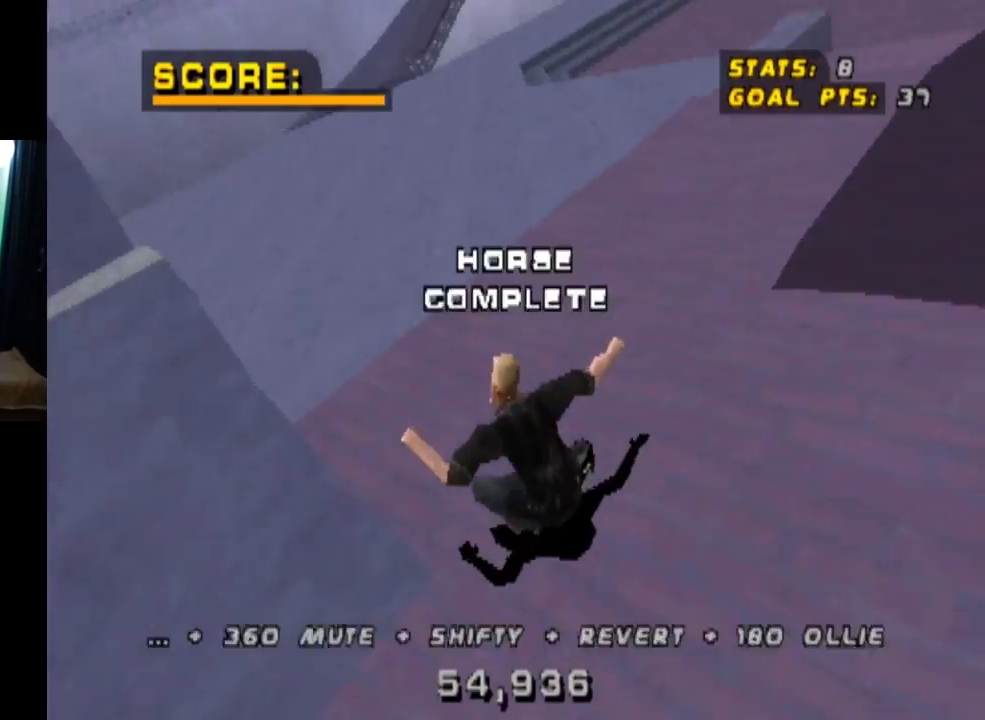
{"buttons": ["CROSS"], "left_stick": "center", "right_stick": "center", "events": [[51, "TRIANGLE", "up"], [67, "CROSS", "down"]]}
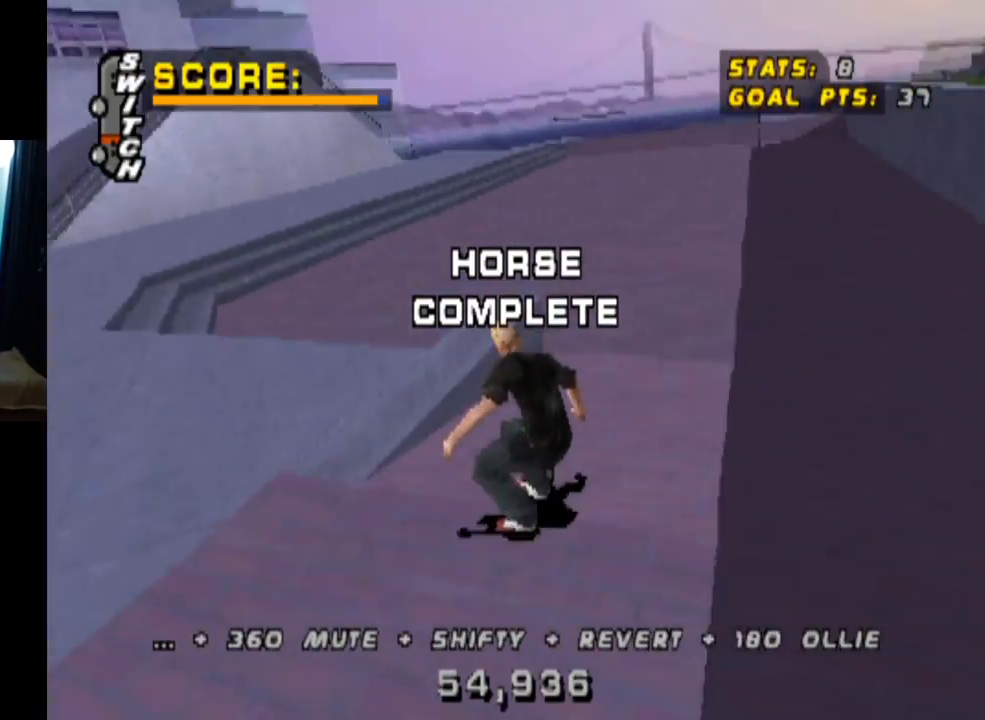
{"buttons": ["CROSS"], "left_stick": "center", "right_stick": "center", "events": []}
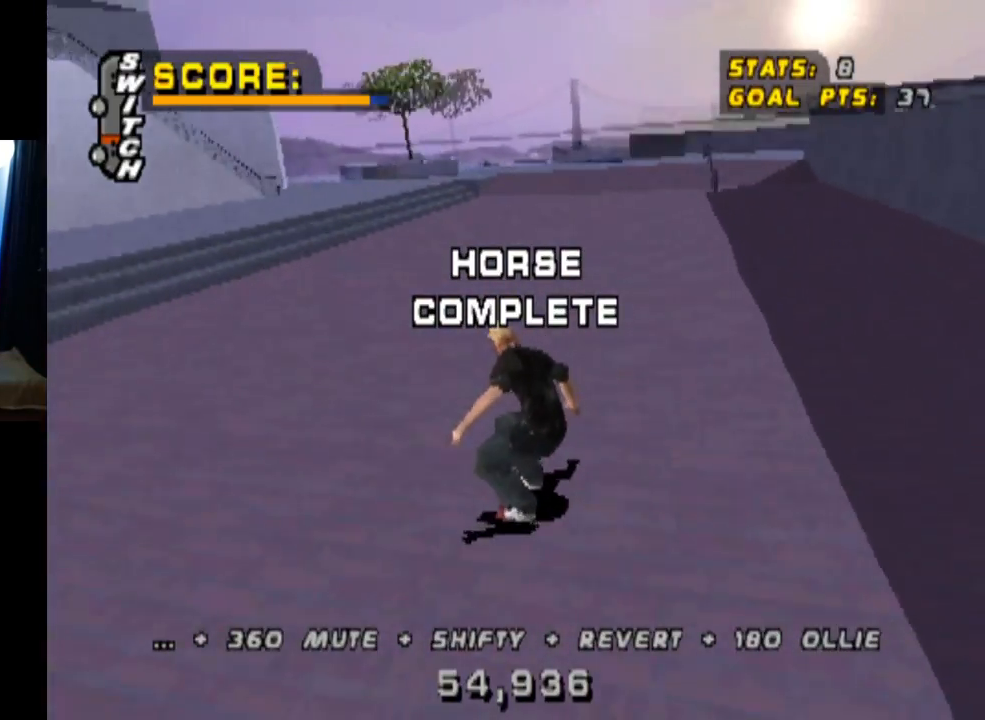
{"buttons": ["CROSS"], "left_stick": "center", "right_stick": "center", "events": []}
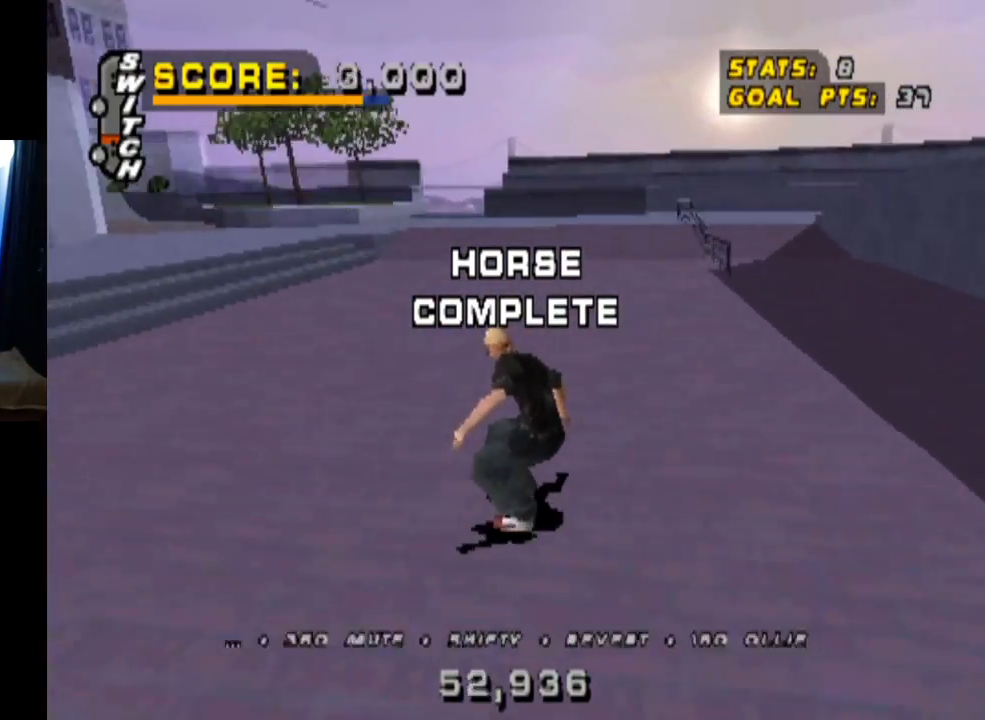
{"buttons": ["CROSS"], "left_stick": "center", "right_stick": "center", "events": [[334, "DPAD_RIGHT", "down"], [500, "DPAD_RIGHT", "up"]]}
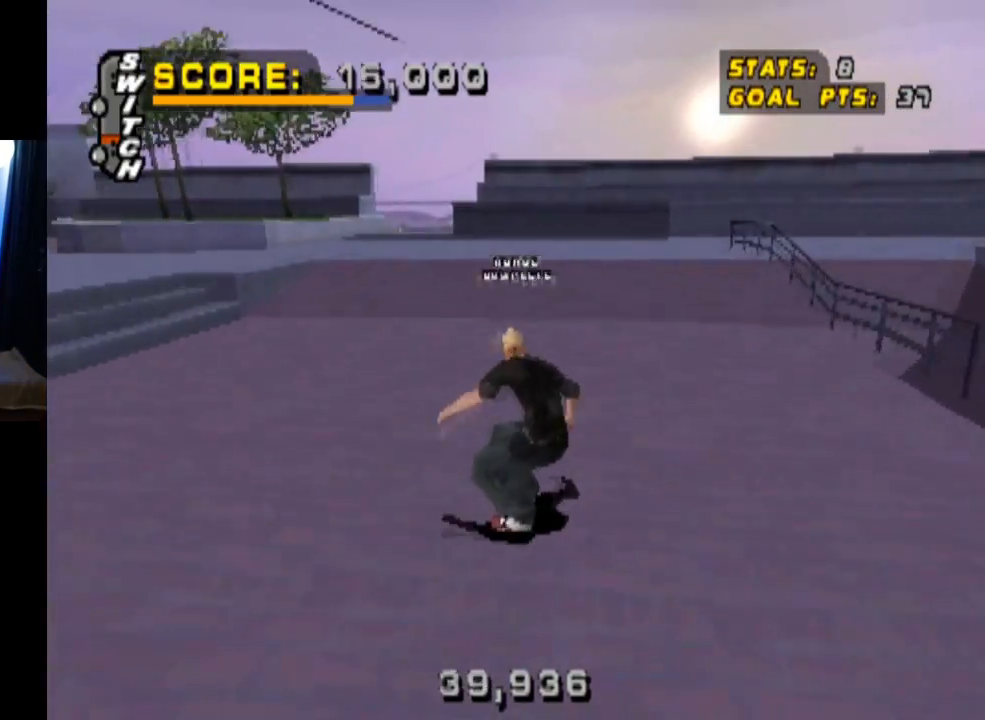
{"buttons": ["CROSS"], "left_stick": "center", "right_stick": "center", "events": [[84, "CROSS", "up"], [184, "CROSS", "down"]]}